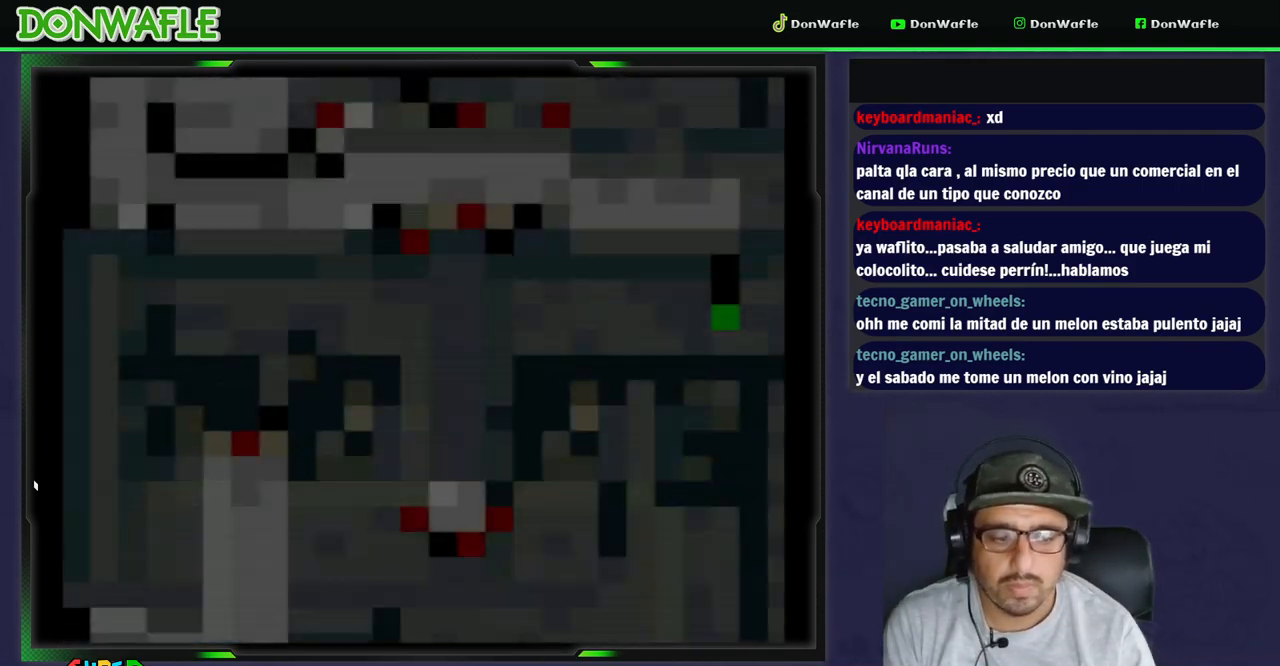
Gameplay with a controller (Nintendo layout); each line is a JSON object with the inputs held at the frame after it. "events" lists button and stick changes between this image and that frame as [ms after this image, input, new state], when the widget could be followed in between. Not read: L3 R3 START.
{"buttons": ["X", "DPAD_RIGHT"], "events": [[483, "DPAD_RIGHT", "down"]]}
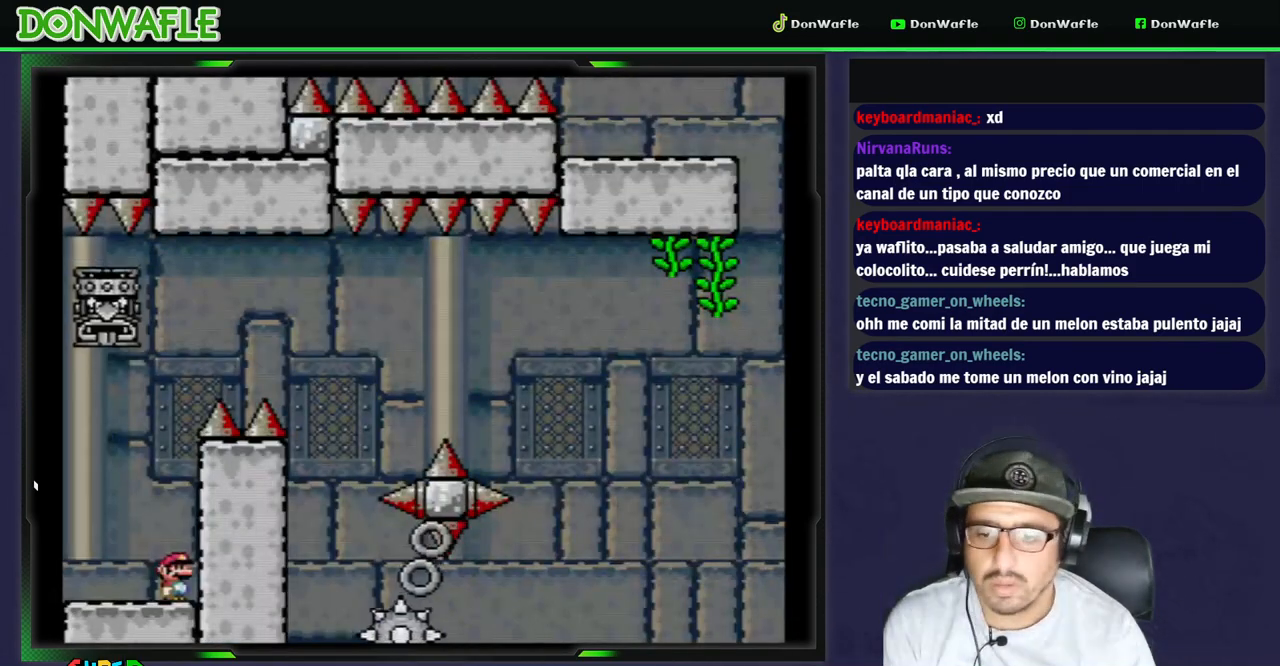
{"buttons": ["A", "X", "DPAD_LEFT"], "events": [[200, "A", "down"], [233, "DPAD_RIGHT", "up"], [283, "DPAD_LEFT", "down"]]}
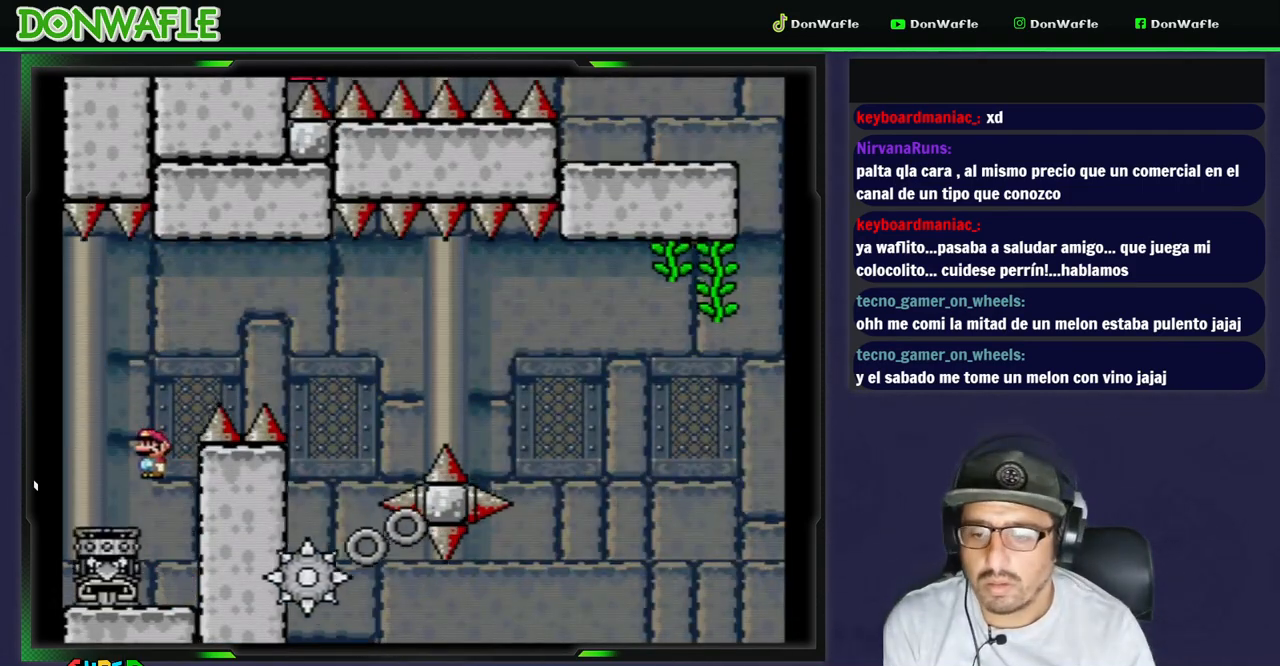
{"buttons": ["A", "X", "DPAD_RIGHT"], "events": [[33, "A", "up"], [83, "DPAD_LEFT", "up"], [133, "DPAD_RIGHT", "down"], [150, "A", "down"]]}
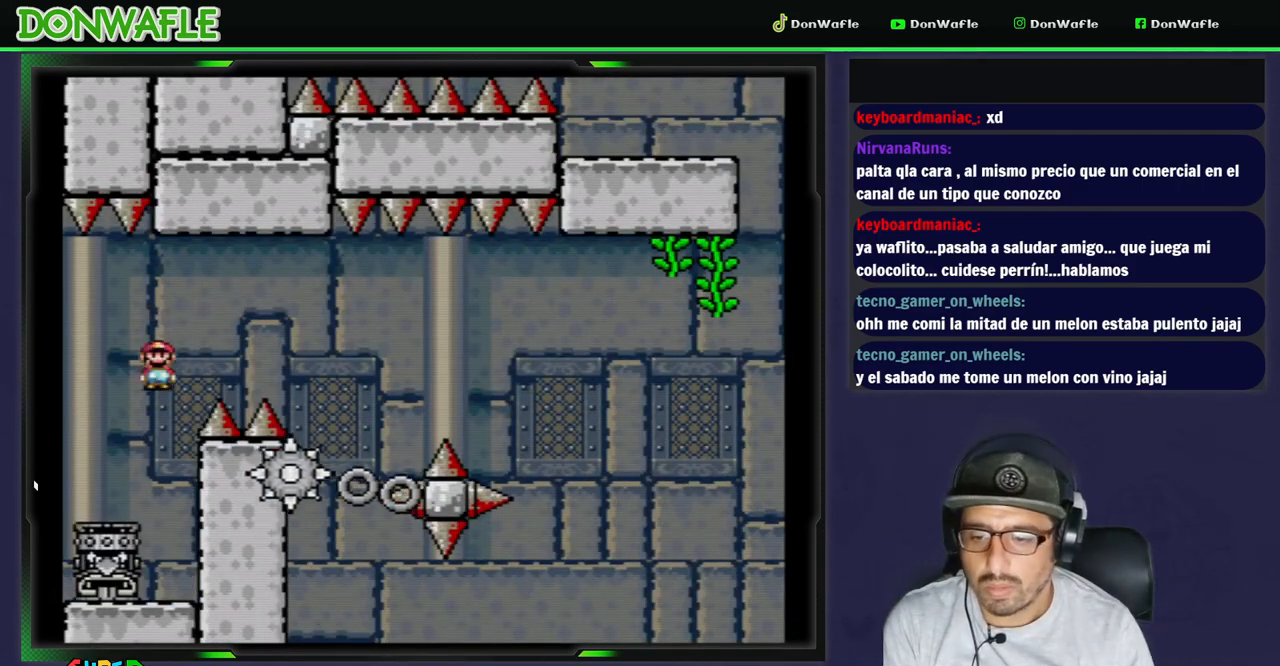
{"buttons": ["X", "DPAD_LEFT"], "events": [[383, "A", "up"], [383, "DPAD_RIGHT", "up"], [500, "DPAD_LEFT", "down"]]}
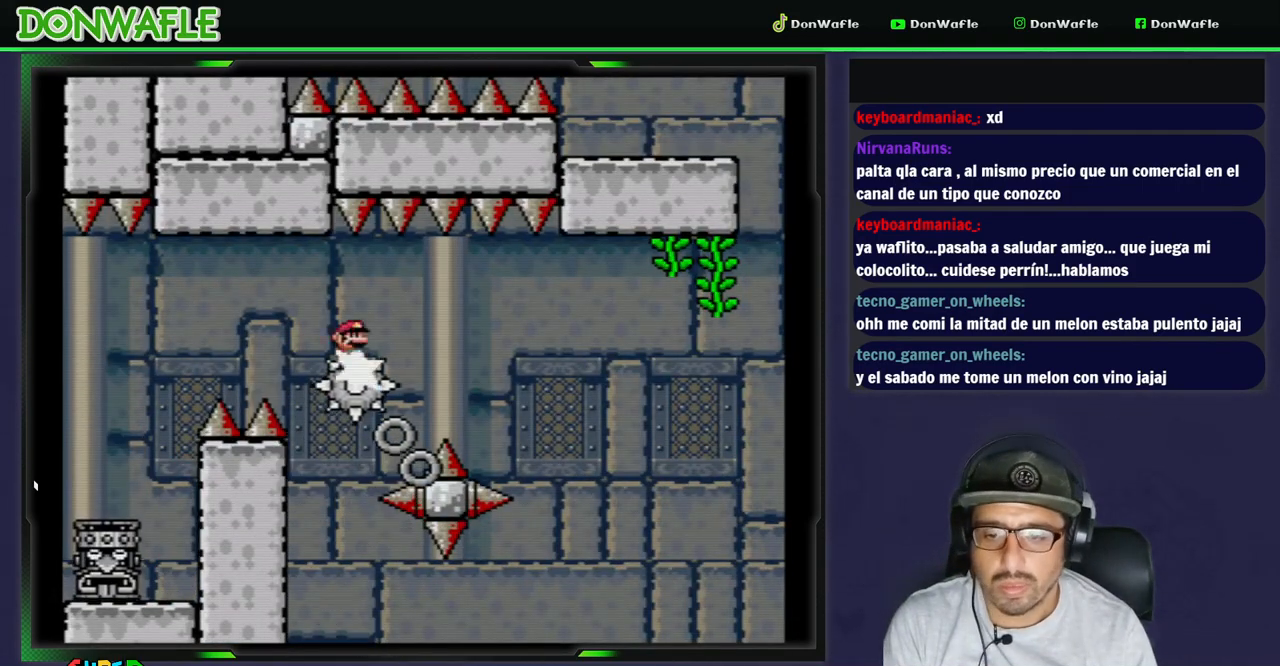
{"buttons": ["X"], "events": [[100, "DPAD_LEFT", "up"], [183, "DPAD_RIGHT", "down"], [433, "DPAD_RIGHT", "up"]]}
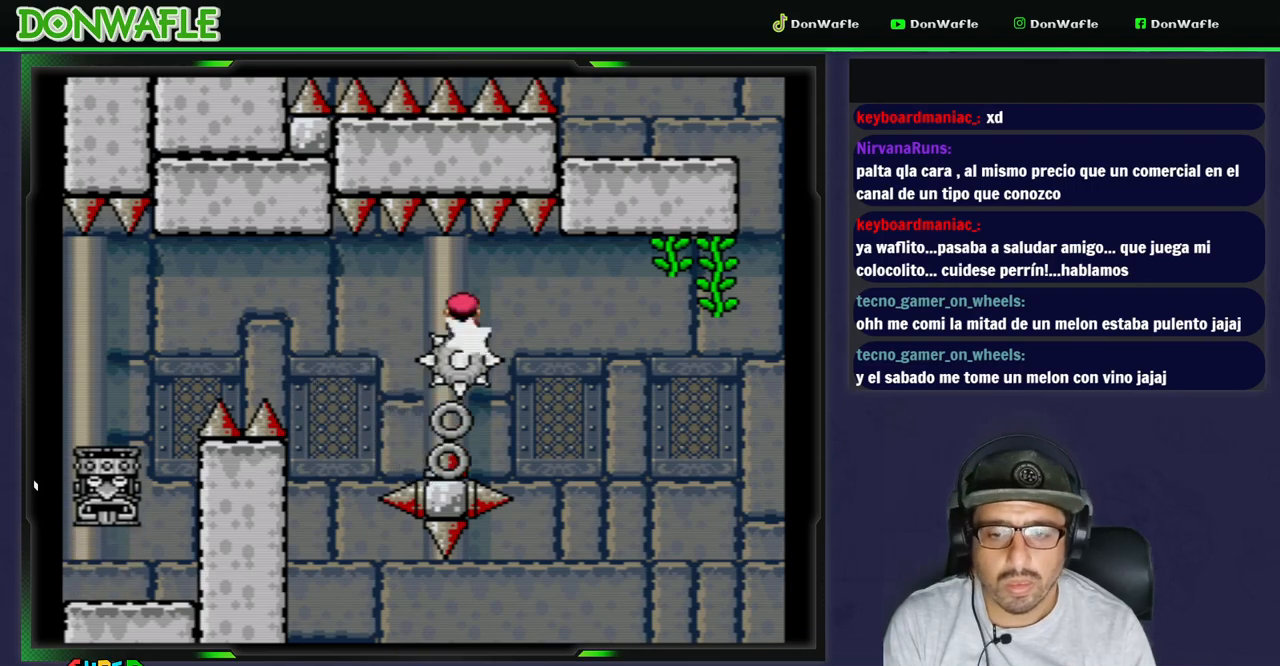
{"buttons": ["X"], "events": [[67, "DPAD_LEFT", "down"], [183, "DPAD_LEFT", "up"], [250, "DPAD_RIGHT", "down"], [383, "DPAD_RIGHT", "up"]]}
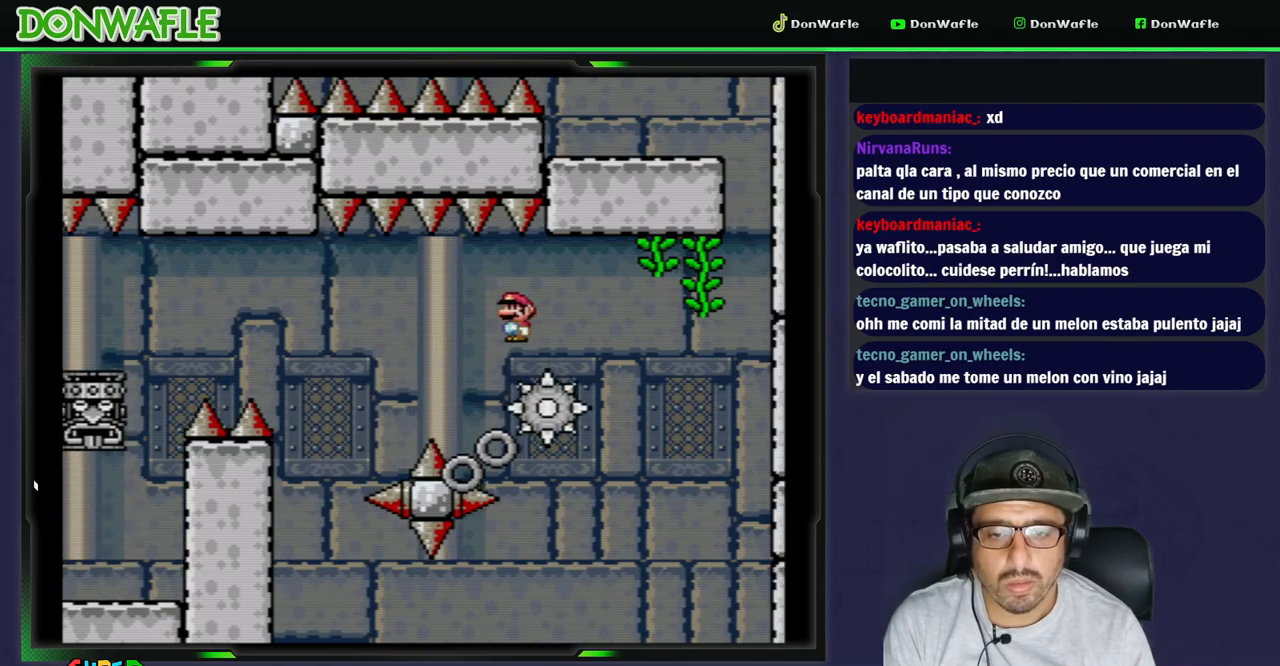
{"buttons": ["A", "X", "DPAD_UP", "DPAD_RIGHT"], "events": [[67, "A", "down"], [100, "DPAD_RIGHT", "down"], [417, "DPAD_UP", "down"]]}
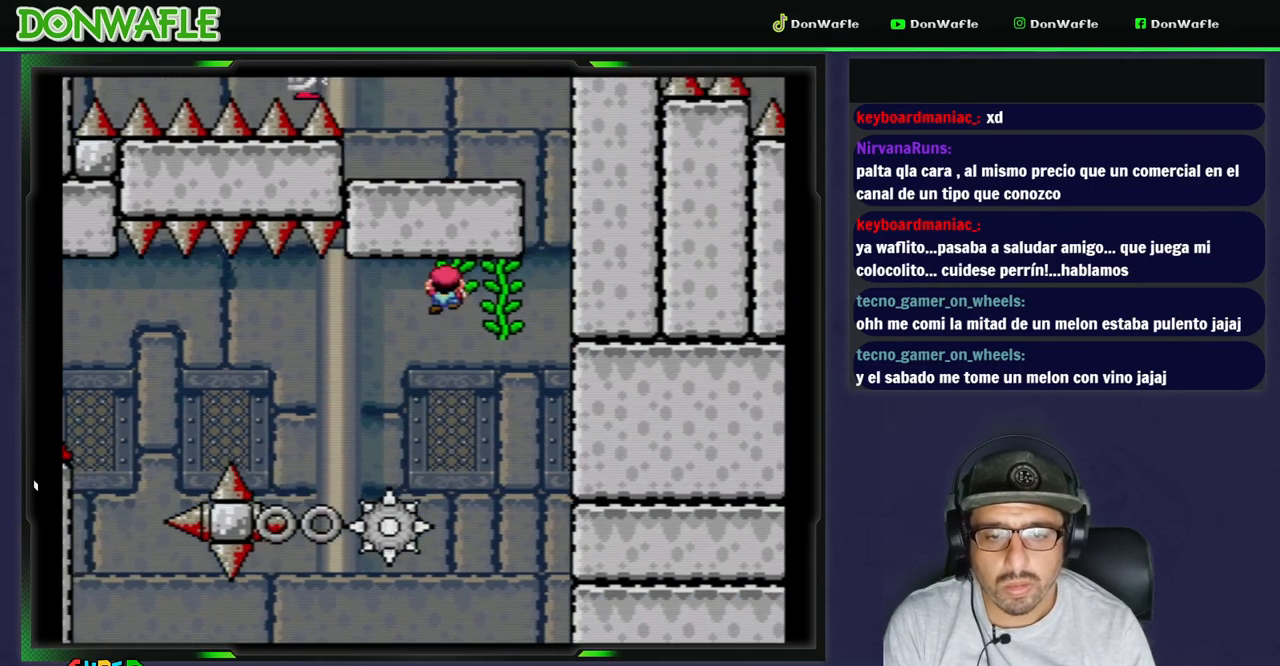
{"buttons": ["Y", "DPAD_RIGHT"], "events": [[17, "DPAD_RIGHT", "up"], [50, "A", "up"], [100, "X", "up"], [183, "Y", "down"], [300, "DPAD_UP", "up"], [367, "DPAD_RIGHT", "down"]]}
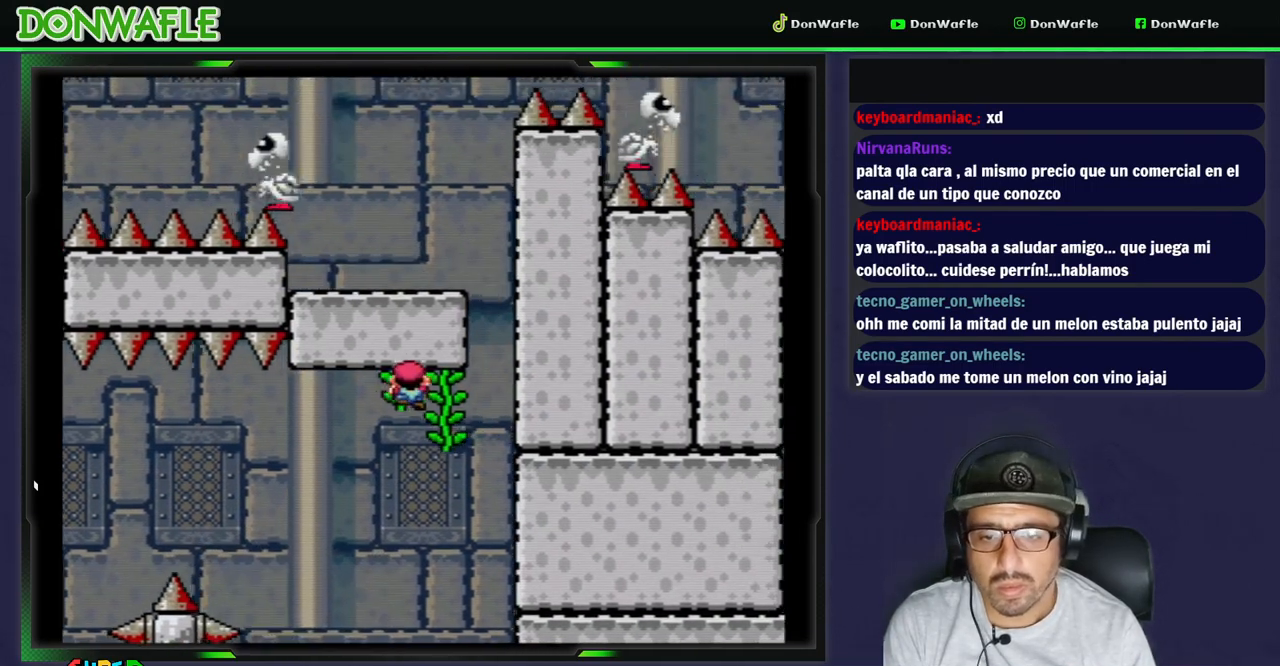
{"buttons": ["Y", "DPAD_DOWN"], "events": [[350, "DPAD_RIGHT", "up"], [383, "DPAD_DOWN", "down"]]}
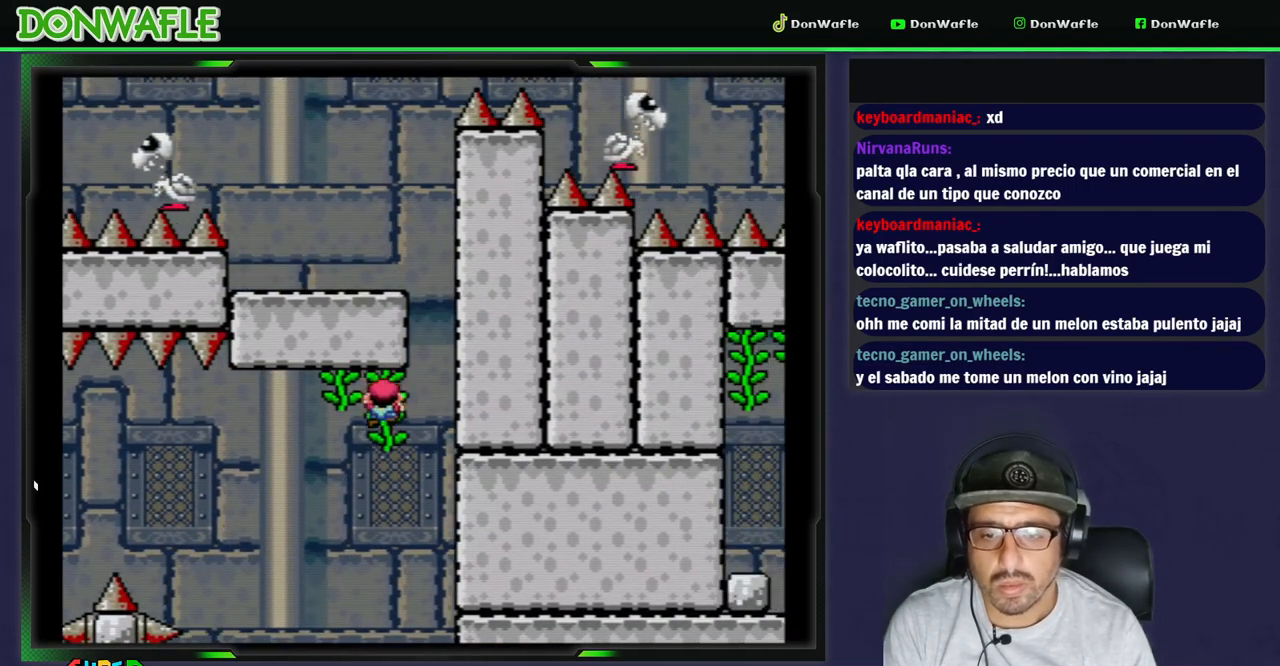
{"buttons": ["Y", "DPAD_RIGHT"], "events": [[33, "DPAD_DOWN", "up"], [183, "DPAD_RIGHT", "down"], [267, "DPAD_RIGHT", "up"], [467, "DPAD_RIGHT", "down"]]}
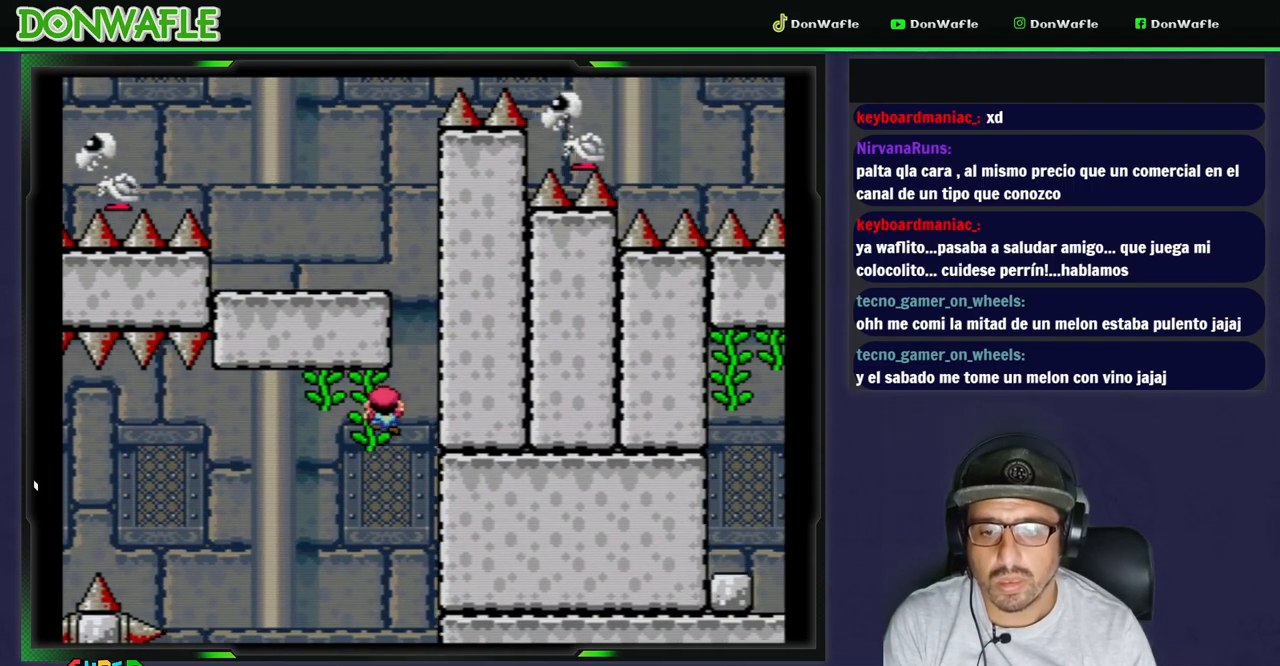
{"buttons": ["Y", "DPAD_LEFT"], "events": [[67, "B", "down"], [217, "DPAD_RIGHT", "up"], [233, "DPAD_DOWN", "down"], [250, "DPAD_DOWN", "up"], [250, "DPAD_LEFT", "down"], [483, "B", "up"]]}
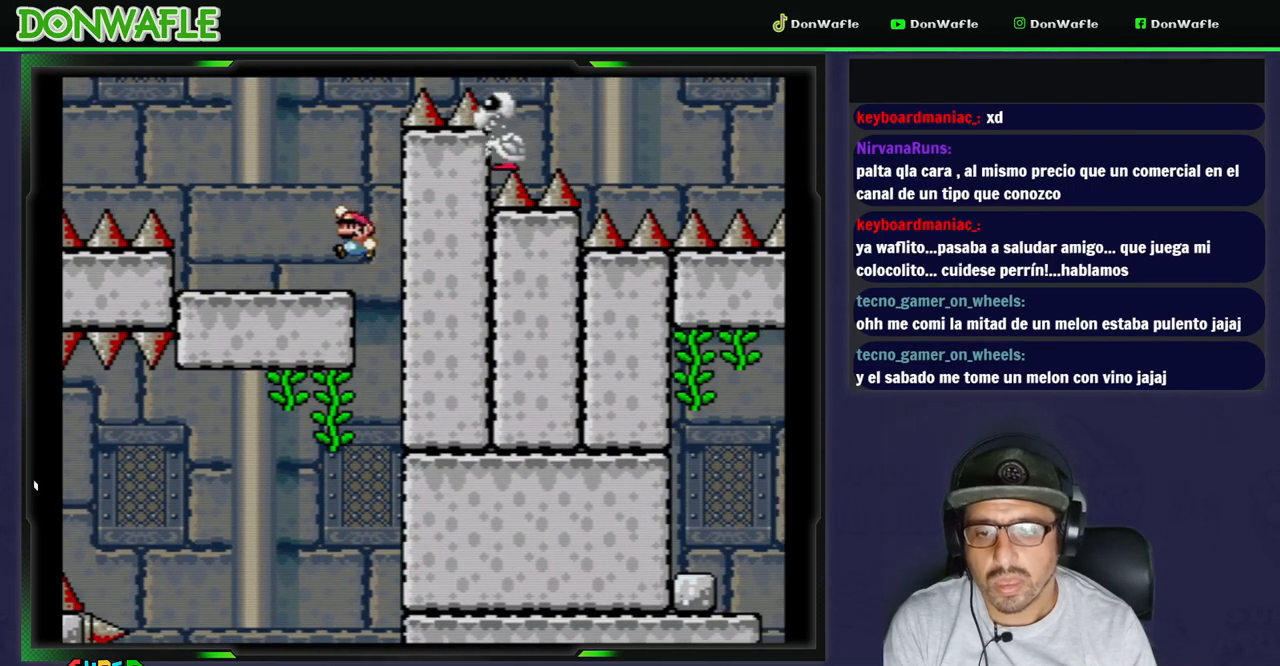
{"buttons": ["B", "Y", "DPAD_LEFT"], "events": [[233, "B", "down"]]}
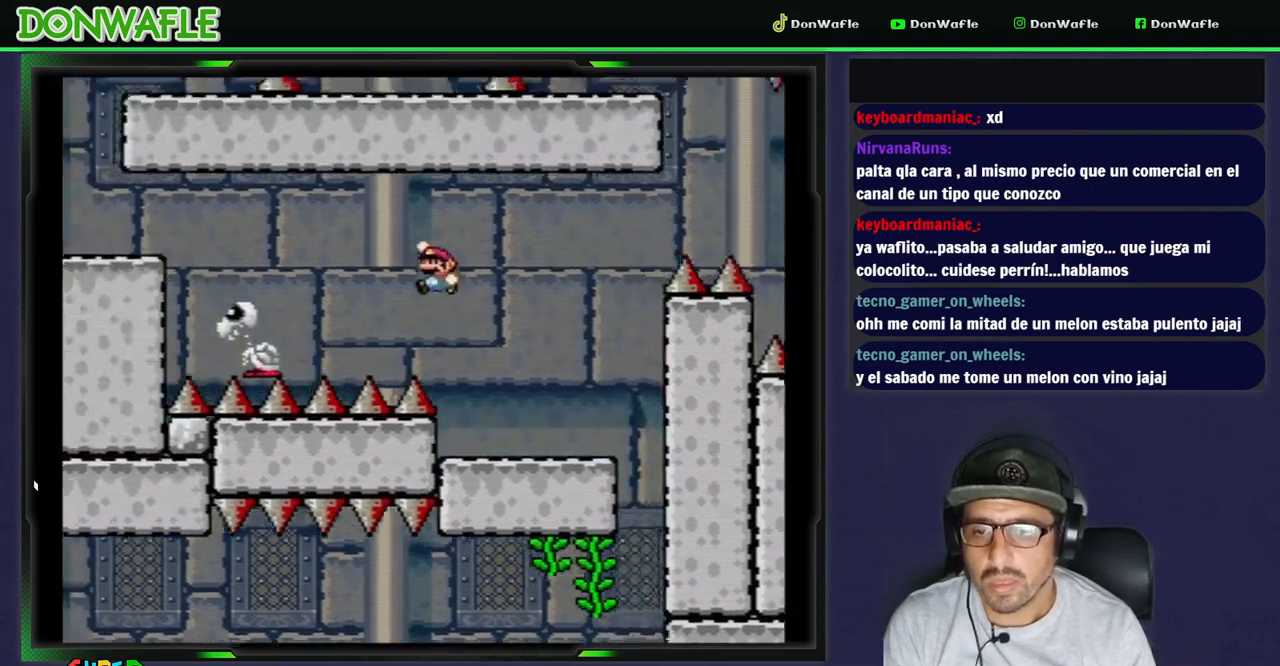
{"buttons": ["B", "Y", "DPAD_LEFT"], "events": []}
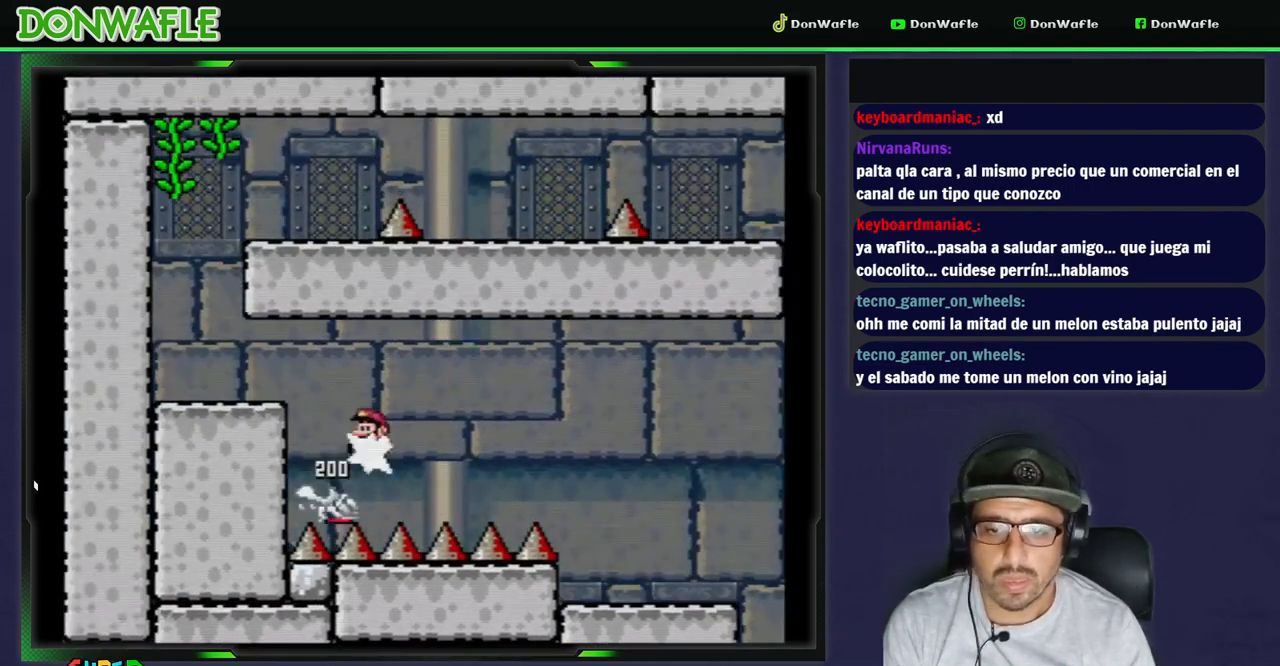
{"buttons": ["B", "Y", "DPAD_LEFT"], "events": [[317, "B", "up"], [483, "B", "down"]]}
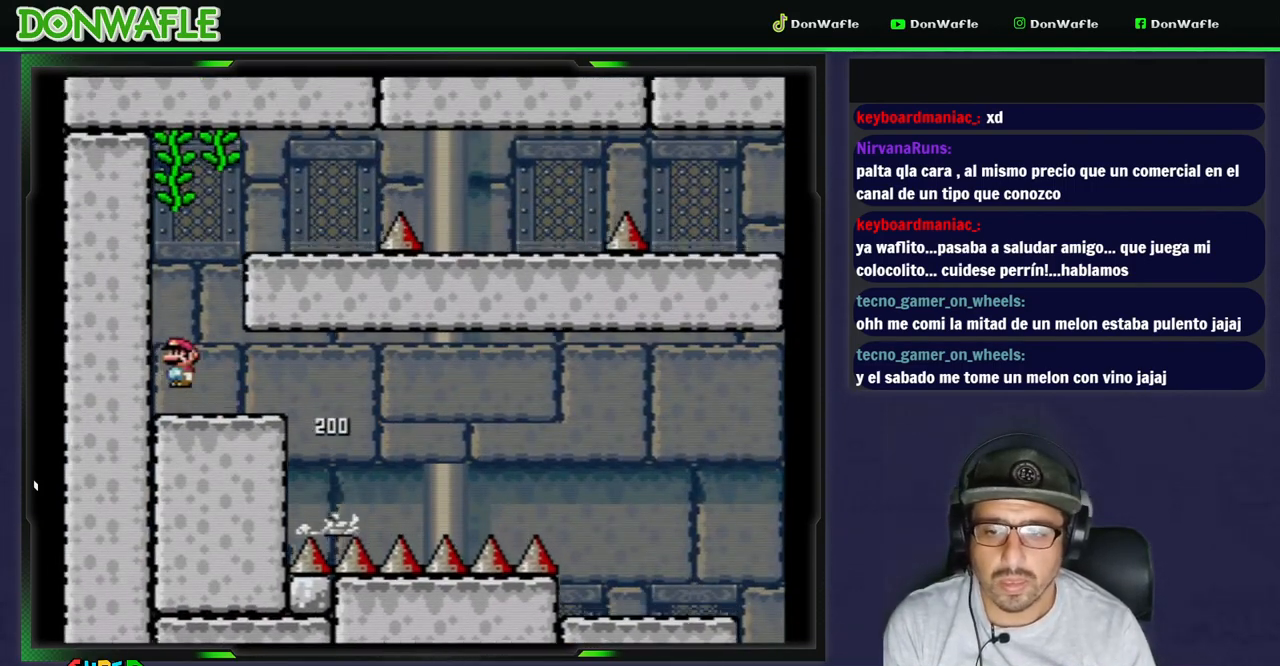
{"buttons": ["B", "Y", "DPAD_RIGHT"], "events": [[17, "DPAD_LEFT", "up"], [100, "DPAD_RIGHT", "down"], [133, "DPAD_UP", "down"], [200, "DPAD_UP", "up"]]}
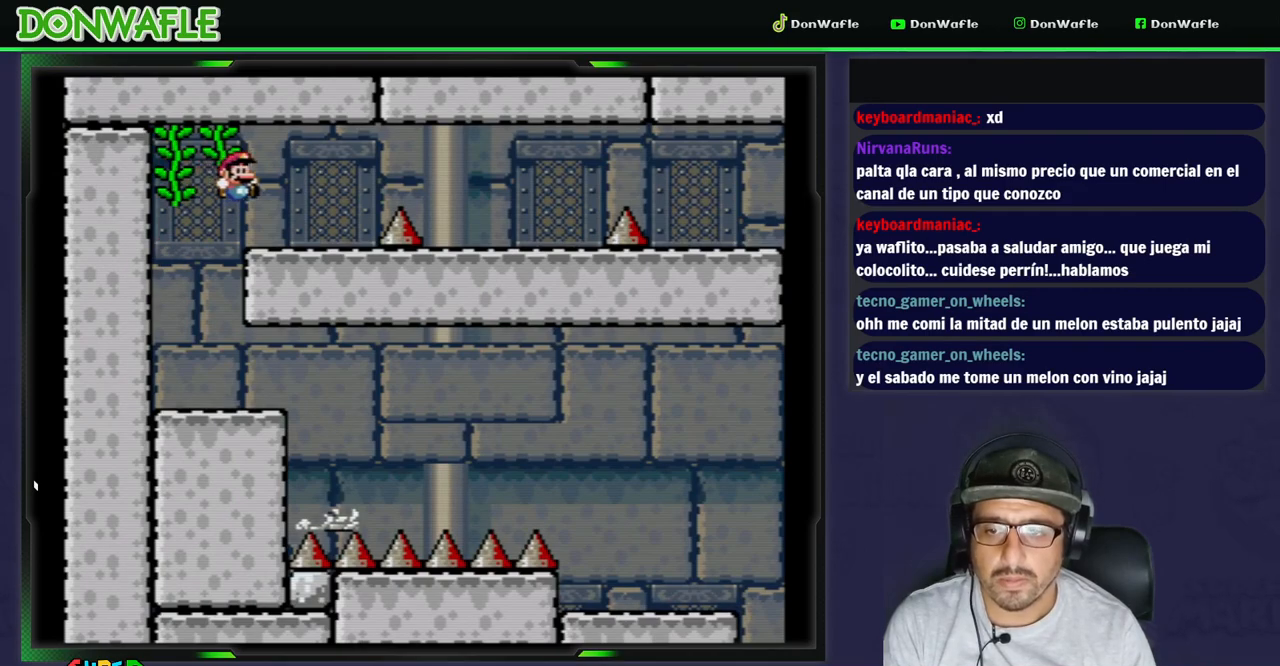
{"buttons": ["Y", "DPAD_RIGHT"], "events": [[17, "DPAD_RIGHT", "up"], [67, "B", "up"], [67, "DPAD_LEFT", "down"], [167, "DPAD_LEFT", "up"], [233, "DPAD_RIGHT", "down"]]}
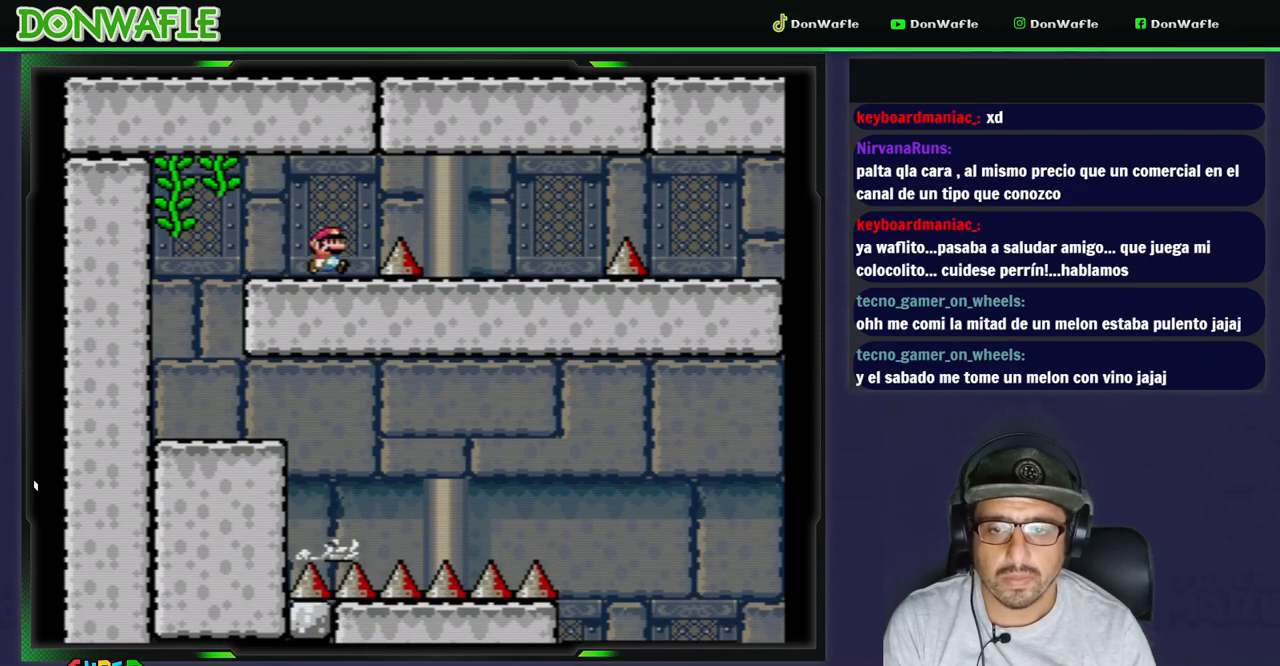
{"buttons": ["Y", "DPAD_LEFT"], "events": [[50, "B", "down"], [317, "B", "up"], [350, "DPAD_RIGHT", "up"], [433, "DPAD_LEFT", "down"]]}
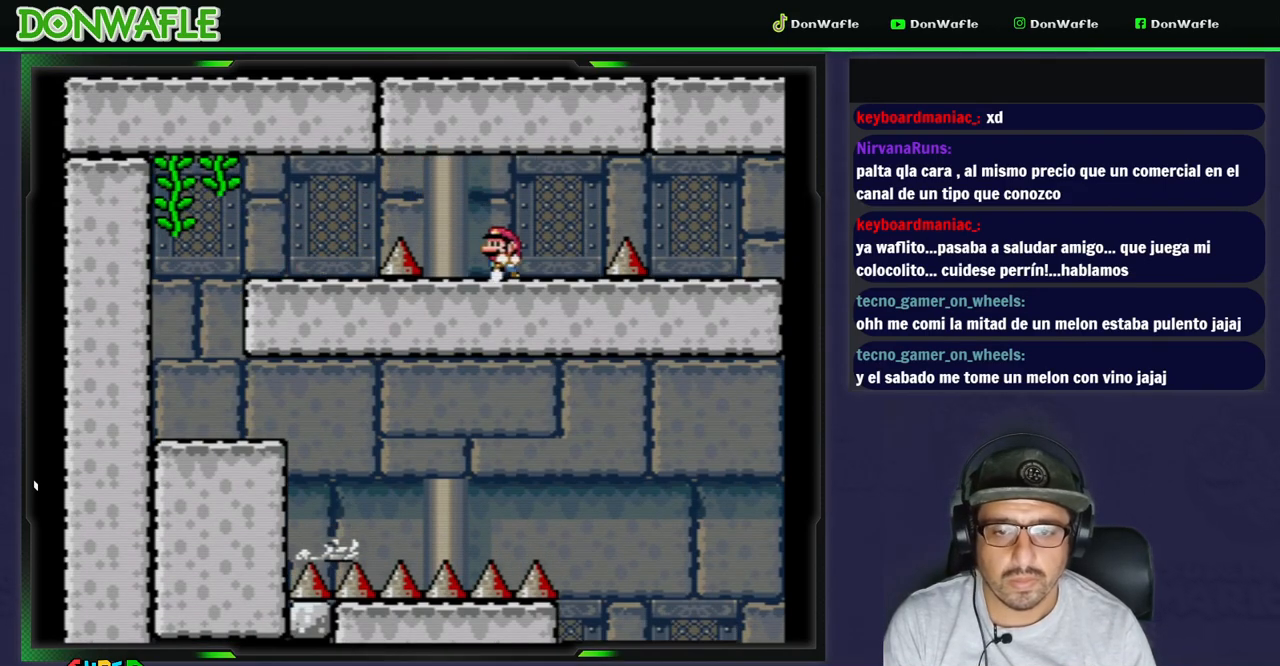
{"buttons": ["B", "Y", "DPAD_RIGHT"], "events": [[67, "DPAD_LEFT", "up"], [167, "DPAD_RIGHT", "down"], [417, "B", "down"]]}
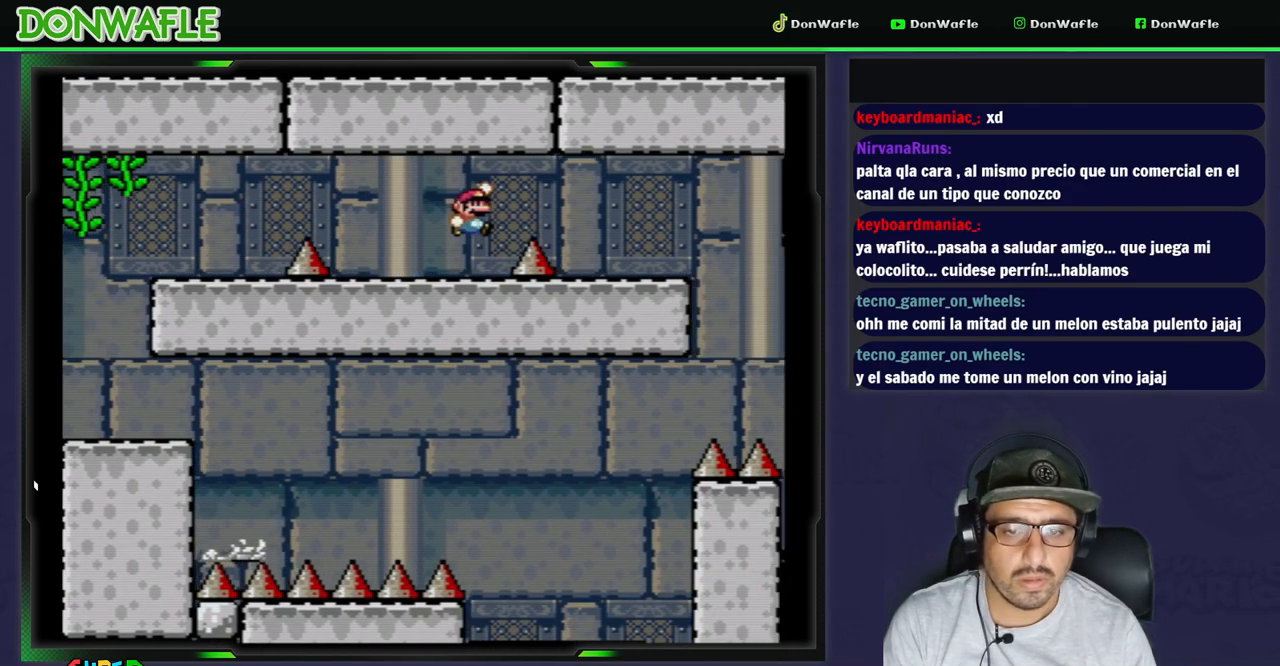
{"buttons": ["Y"], "events": [[250, "DPAD_RIGHT", "up"], [350, "DPAD_LEFT", "down"], [367, "B", "up"], [467, "DPAD_LEFT", "up"]]}
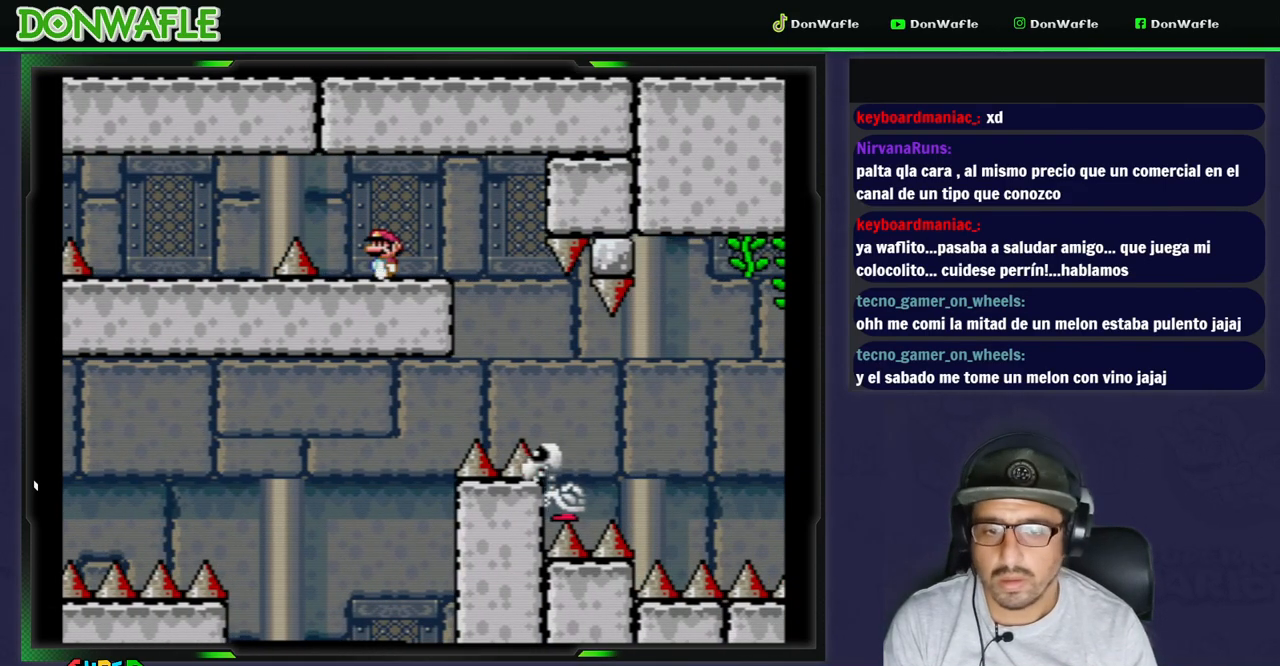
{"buttons": ["Y"], "events": [[117, "DPAD_RIGHT", "down"], [233, "DPAD_RIGHT", "up"]]}
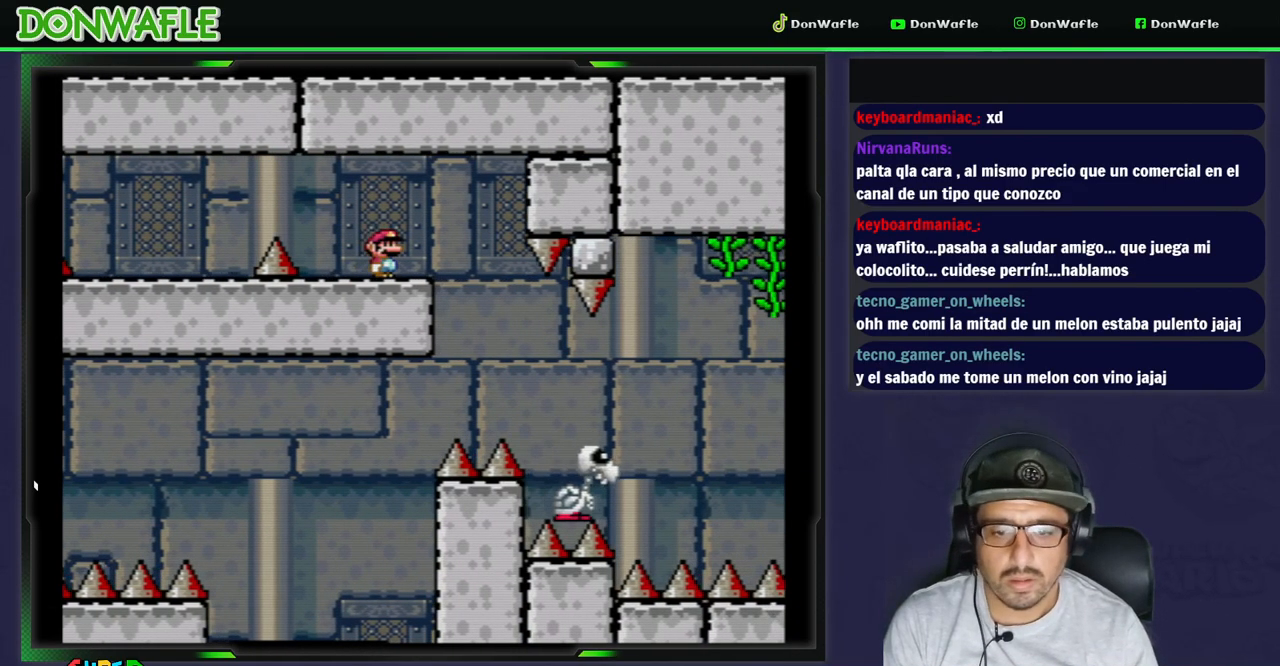
{"buttons": ["Y"], "events": [[383, "DPAD_RIGHT", "down"], [433, "DPAD_RIGHT", "up"]]}
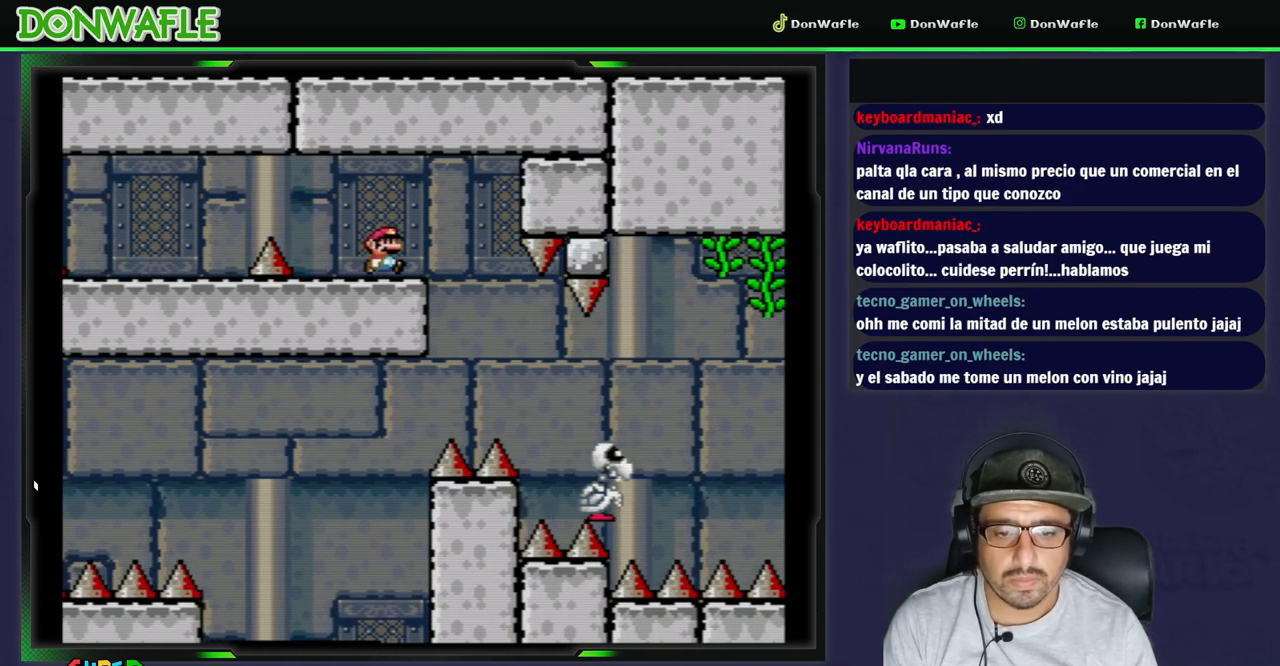
{"buttons": ["Y"], "events": [[400, "DPAD_RIGHT", "down"], [467, "DPAD_RIGHT", "up"]]}
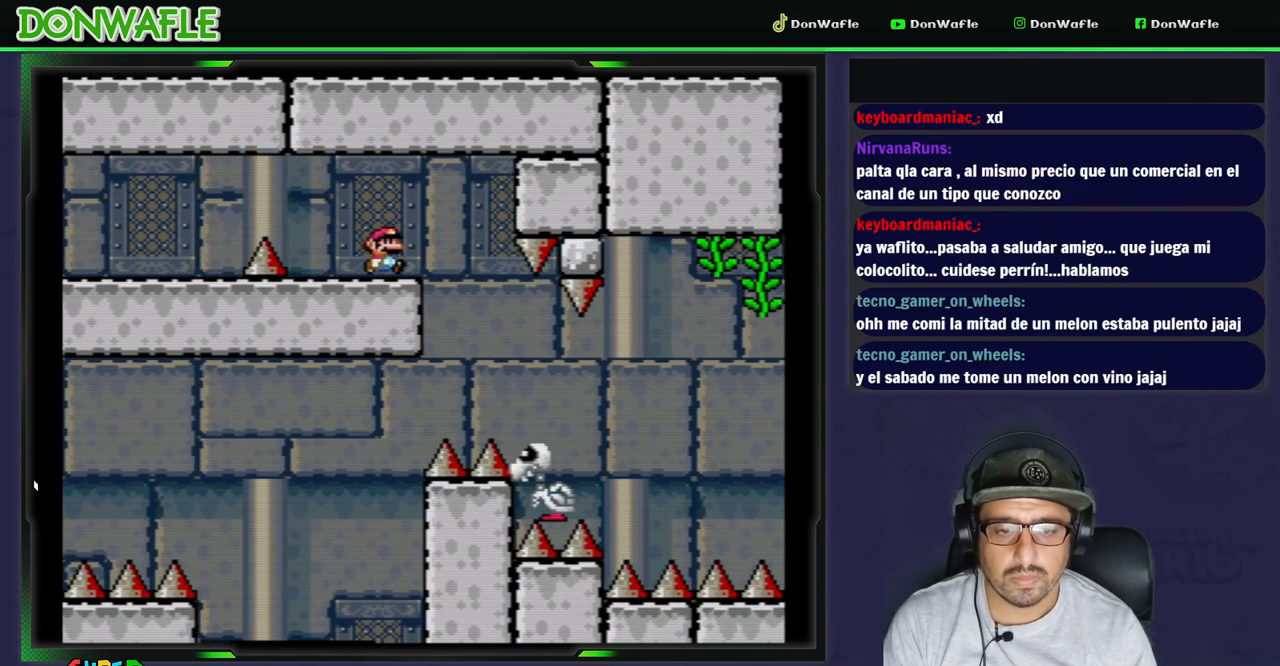
{"buttons": ["Y", "DPAD_RIGHT"], "events": [[183, "DPAD_RIGHT", "down"], [217, "B", "down"], [317, "B", "up"], [317, "DPAD_RIGHT", "up"], [367, "DPAD_RIGHT", "down"]]}
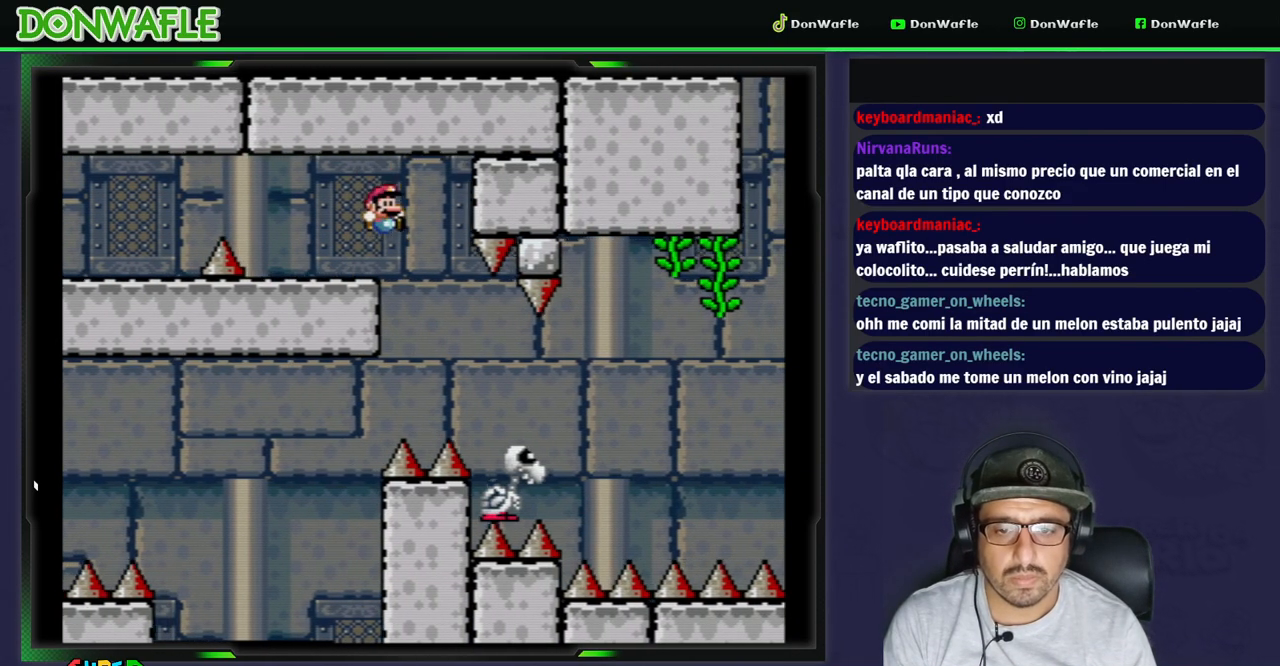
{"buttons": ["B", "Y", "DPAD_RIGHT"], "events": [[133, "B", "down"]]}
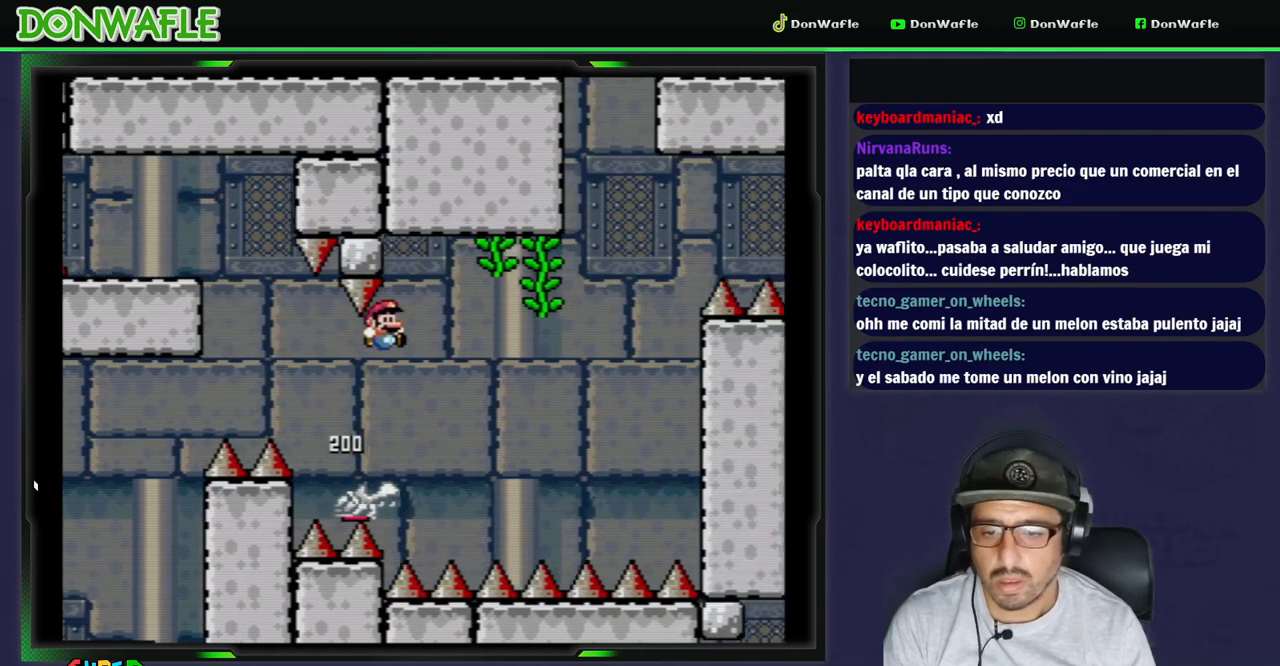
{"buttons": ["Y", "DPAD_UP"], "events": [[250, "DPAD_UP", "down"], [300, "DPAD_RIGHT", "up"], [433, "B", "up"]]}
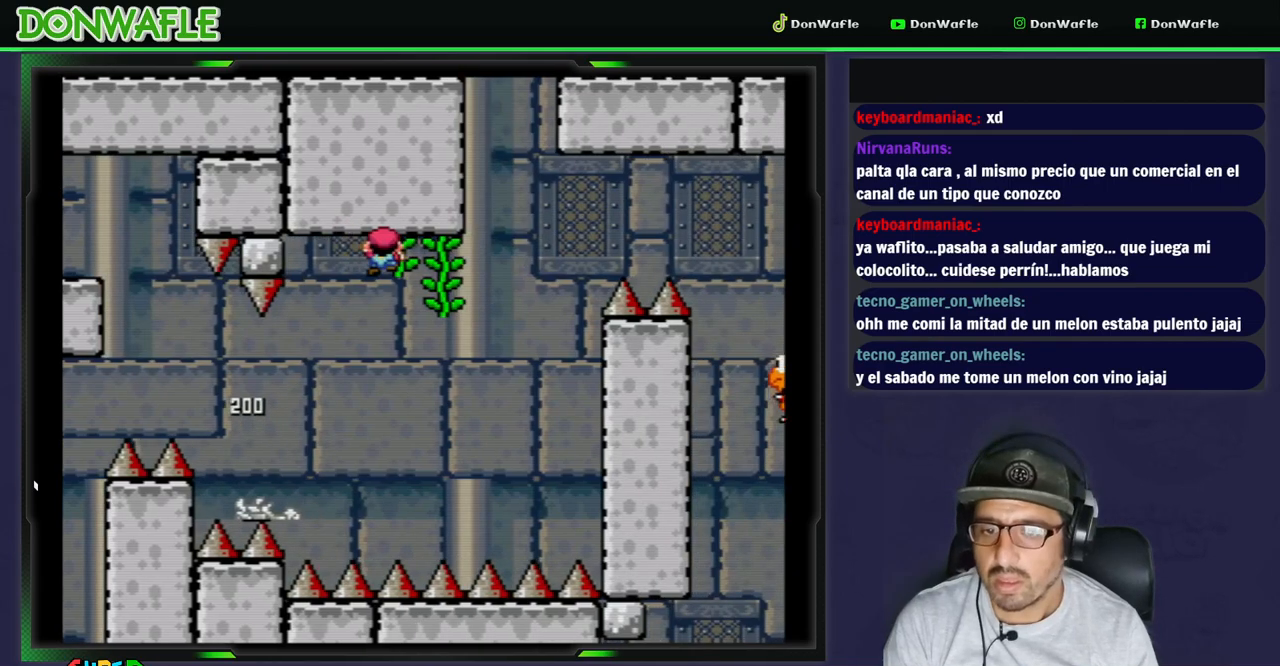
{"buttons": ["Y", "DPAD_DOWN"], "events": [[17, "DPAD_UP", "up"], [100, "DPAD_RIGHT", "down"], [467, "DPAD_RIGHT", "up"], [500, "DPAD_DOWN", "down"]]}
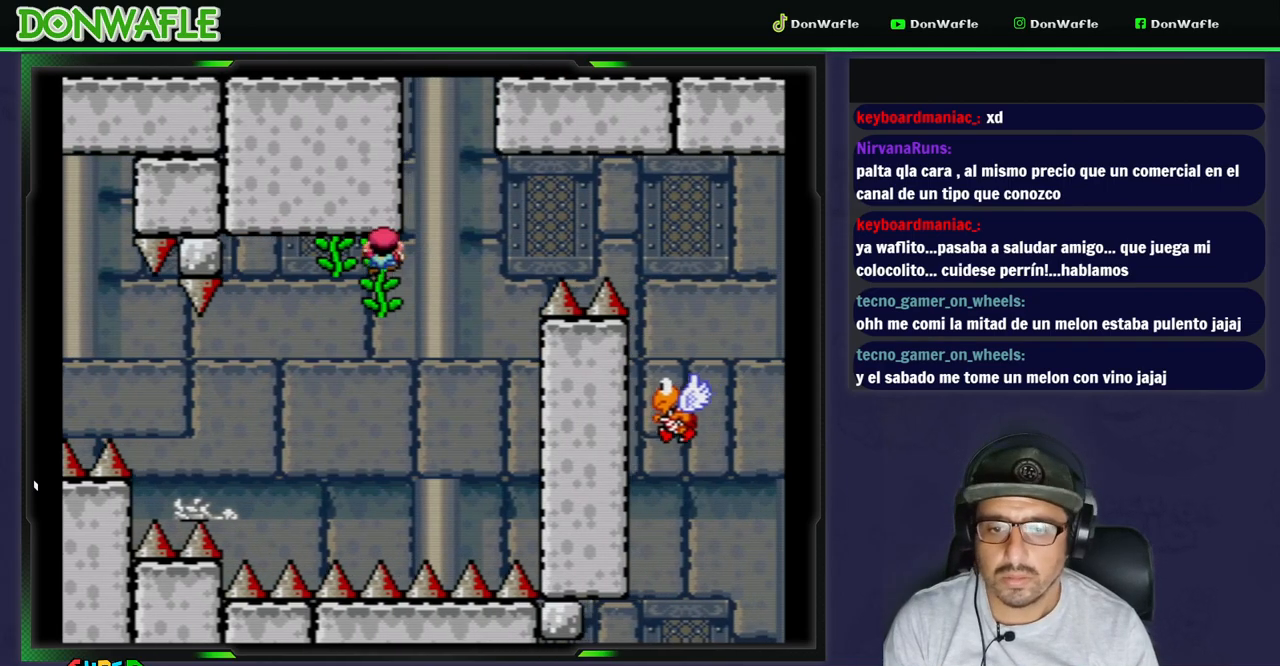
{"buttons": ["Y"], "events": [[167, "DPAD_DOWN", "up"], [417, "DPAD_DOWN", "down"], [500, "DPAD_DOWN", "up"]]}